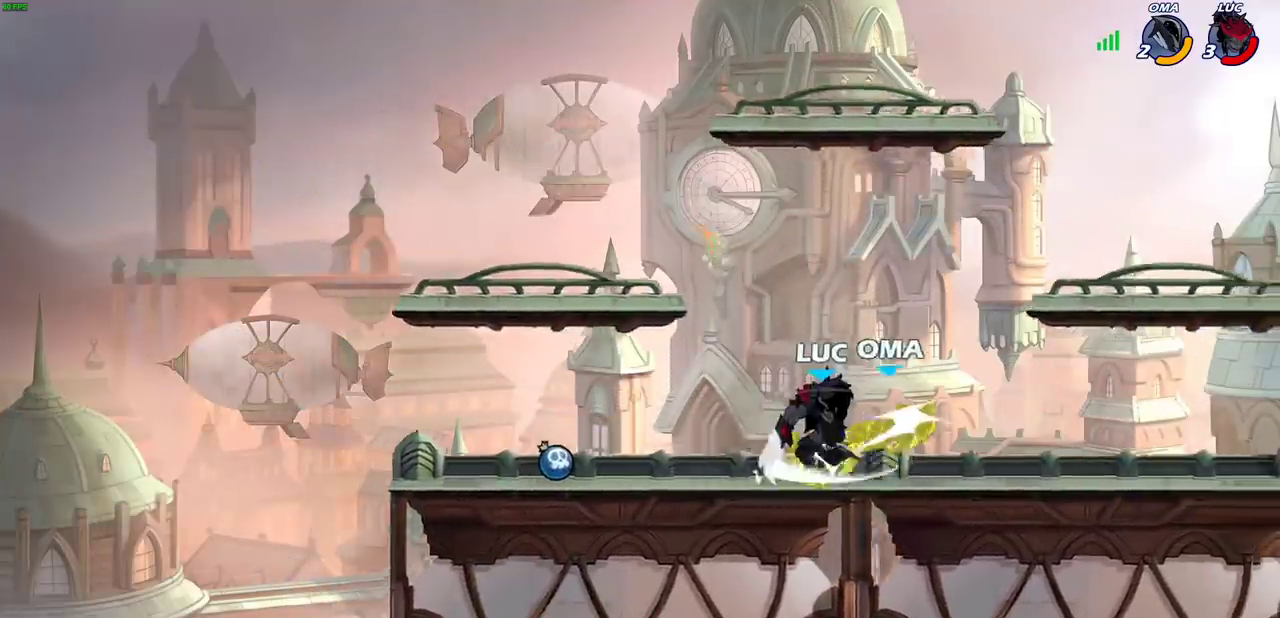
Gameplay with a controller (PlayStation layout); each line is a JSON object with the inputs held at the frame after it (dt_ms = milliseconds from this image to that frame). "events" lists button and stick changes between this image and that frame as [ms after this image, input, new state], when the widget could be followed in between.
{"dt_ms": 800, "buttons": [], "left_stick": "center", "right_stick": "center", "events": [[183, "left_stick", "right"], [367, "R2", "down"], [367, "left_stick", "down"], [400, "SQUARE", "down"], [483, "R2", "up"], [500, "SQUARE", "up"], [500, "left_stick", "center"]]}
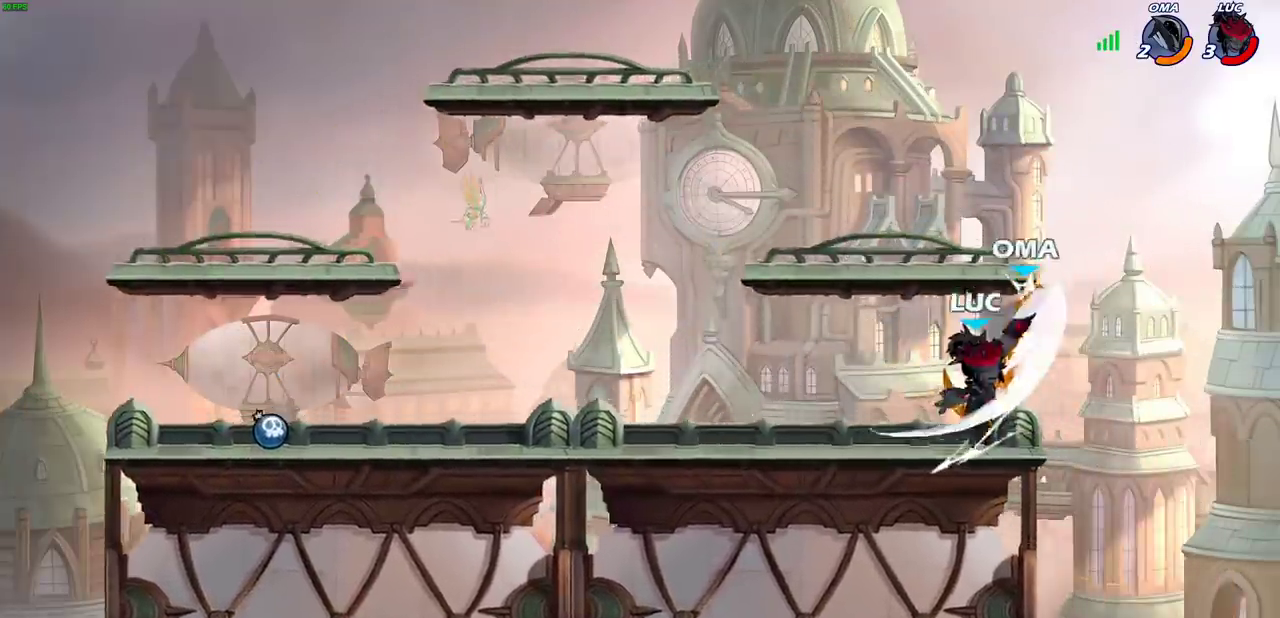
{"dt_ms": 400, "buttons": [], "left_stick": "up-right", "right_stick": "center", "events": [[50, "left_stick", "down"], [67, "CROSS", "down"], [100, "SQUARE", "down"], [133, "CROSS", "up"], [150, "left_stick", "down-right"], [167, "SQUARE", "up"], [200, "left_stick", "right"], [383, "left_stick", "up-right"]]}
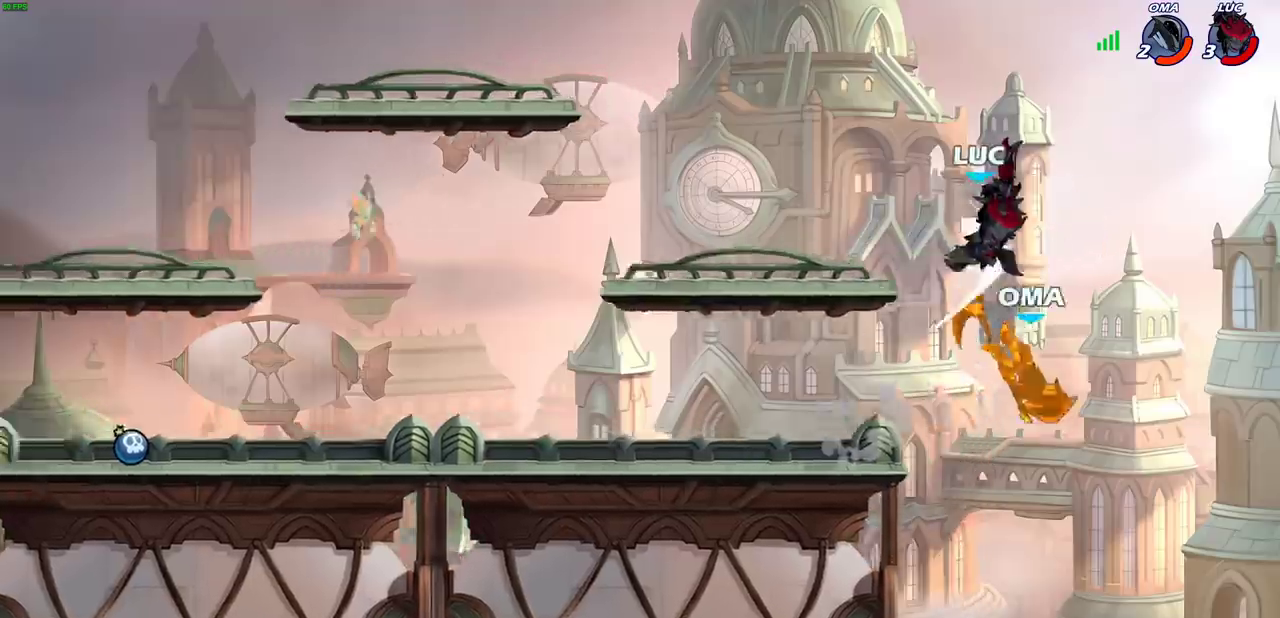
{"dt_ms": 400, "buttons": ["CIRCLE"], "left_stick": "down", "right_stick": "center", "events": [[50, "left_stick", "right"], [167, "left_stick", "down-right"], [200, "CIRCLE", "down"], [217, "left_stick", "down"]]}
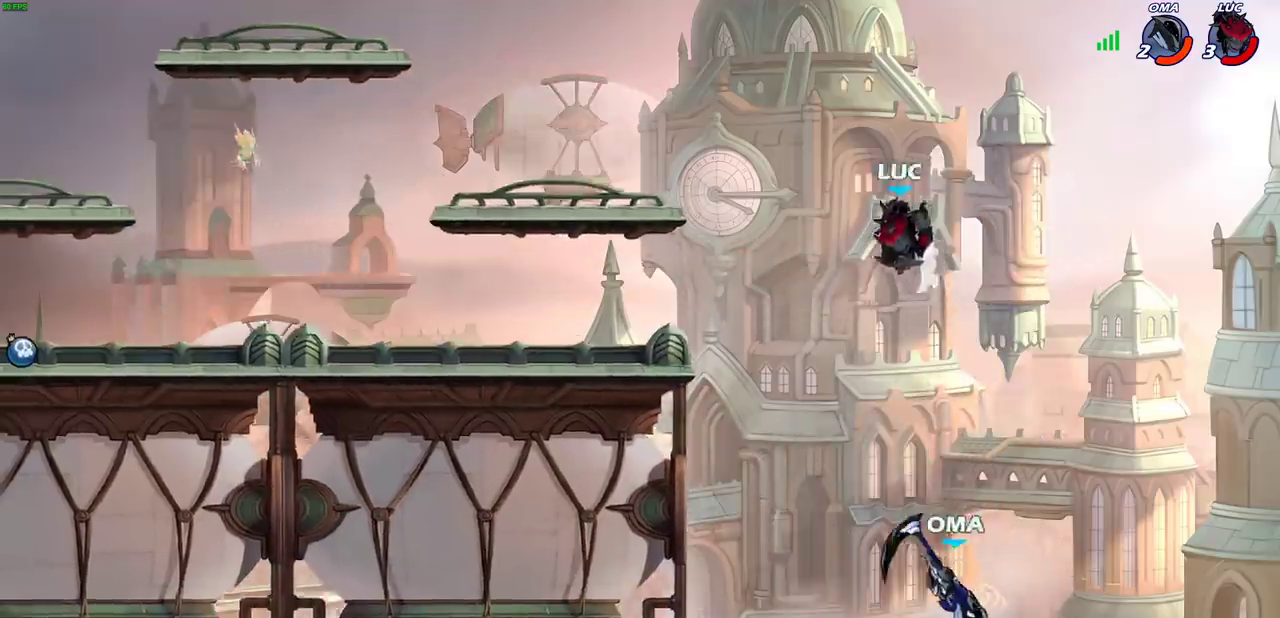
{"dt_ms": 600, "buttons": [], "left_stick": "center", "right_stick": "center", "events": [[417, "CIRCLE", "up"], [433, "left_stick", "center"]]}
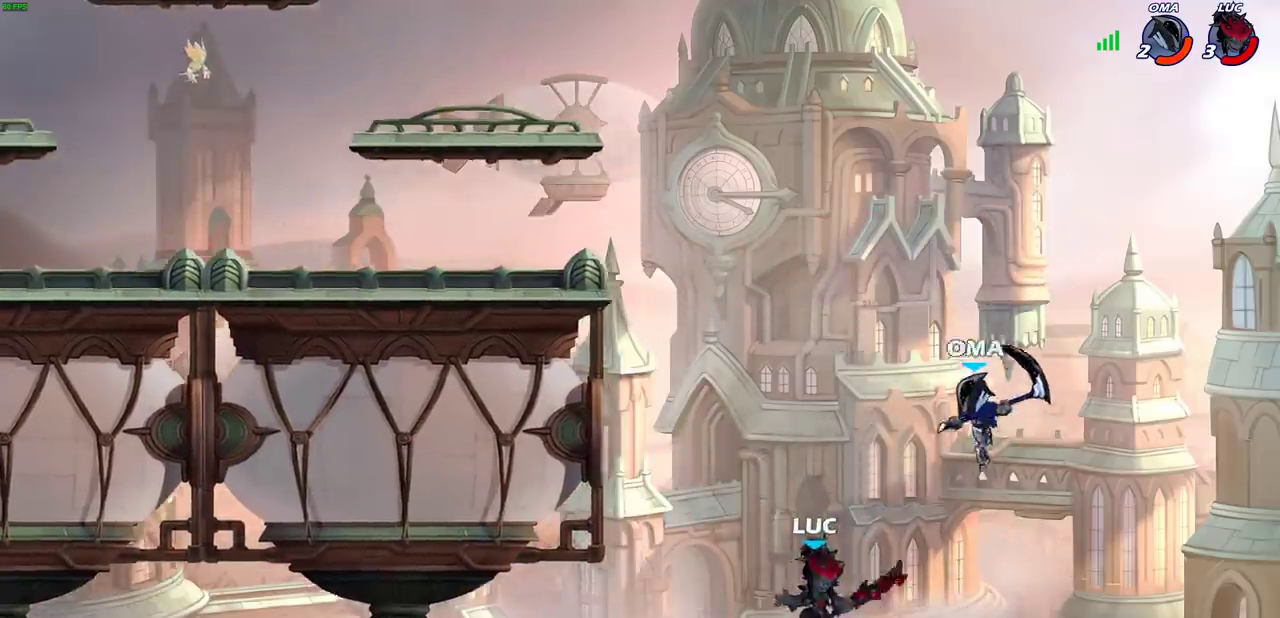
{"dt_ms": 500, "buttons": [], "left_stick": "left", "right_stick": "center", "events": [[33, "left_stick", "right"], [67, "CROSS", "down"], [117, "CIRCLE", "down"], [117, "CROSS", "up"], [217, "CIRCLE", "up"], [250, "left_stick", "up-right"], [467, "left_stick", "left"]]}
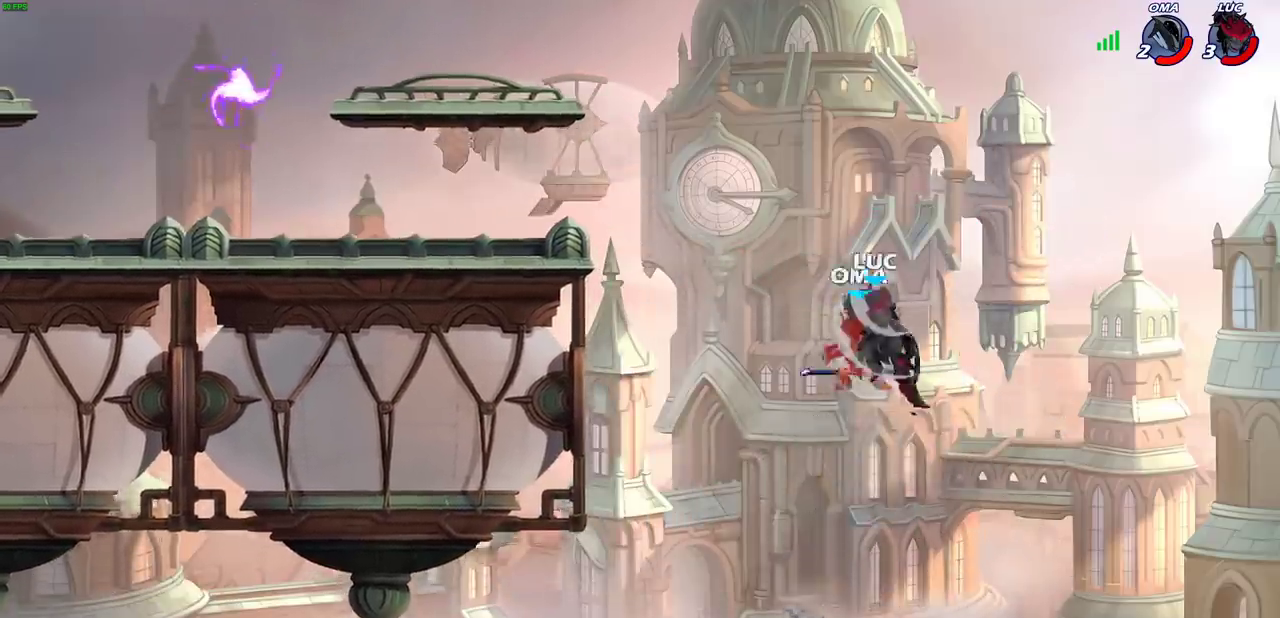
{"dt_ms": 500, "buttons": ["R2"], "left_stick": "up-left", "right_stick": "center", "events": [[433, "left_stick", "up-left"], [483, "R2", "down"]]}